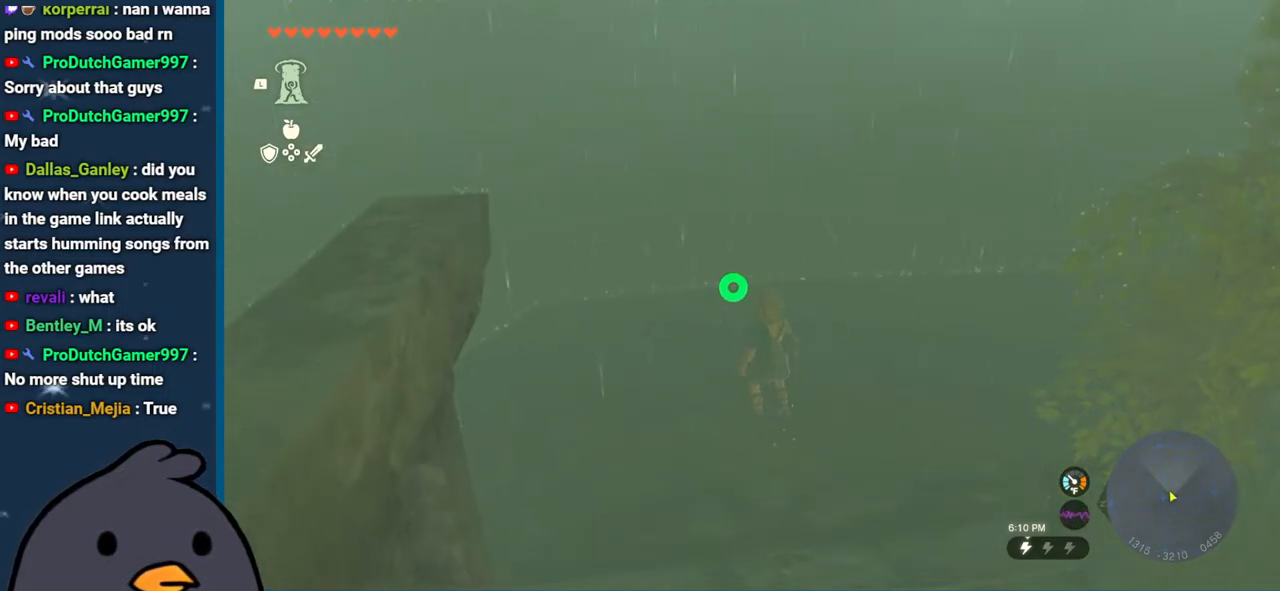
Gameplay with a controller (Nintendo layout); each line is a JSON object with the inputs held at the frame after it. "events" lists button and stick changes between this image and that frame as [ms after this image, input, new state], when the widget could be followed in between. Not read: L3 R3.
{"buttons": [], "left_stick": "up", "right_stick": "center", "events": [[383, "left_stick", "up"]]}
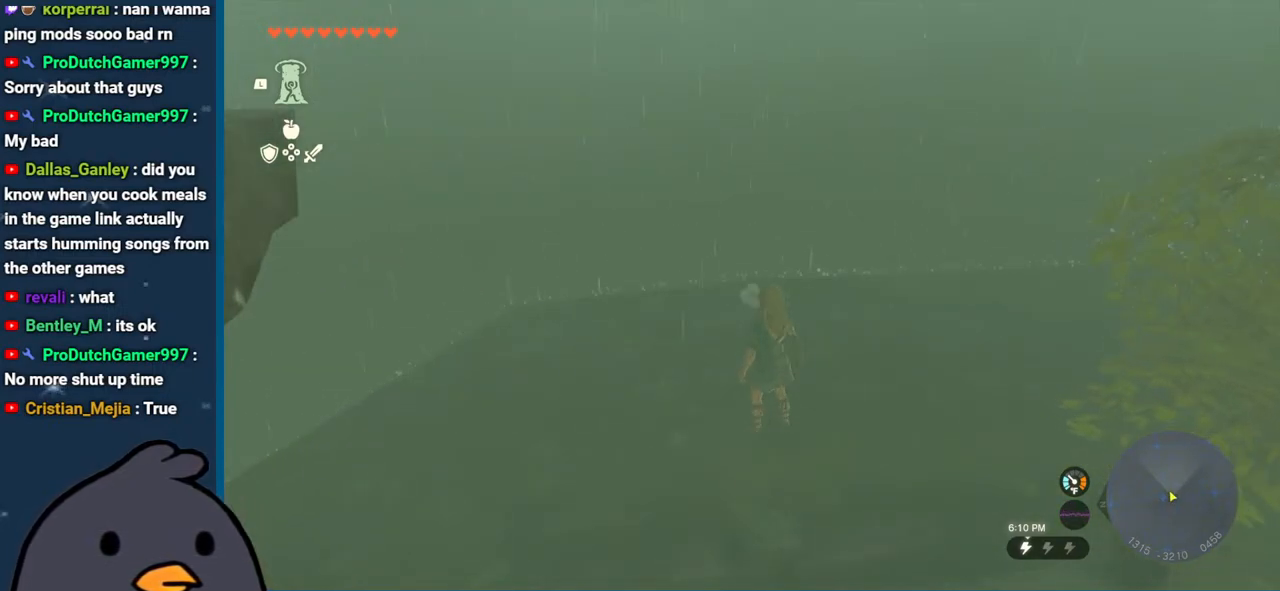
{"buttons": ["DPAD_UP"], "left_stick": "center", "right_stick": "center", "events": [[17, "right_stick", "up"], [50, "left_stick", "center"], [183, "right_stick", "center"], [250, "DPAD_UP", "down"]]}
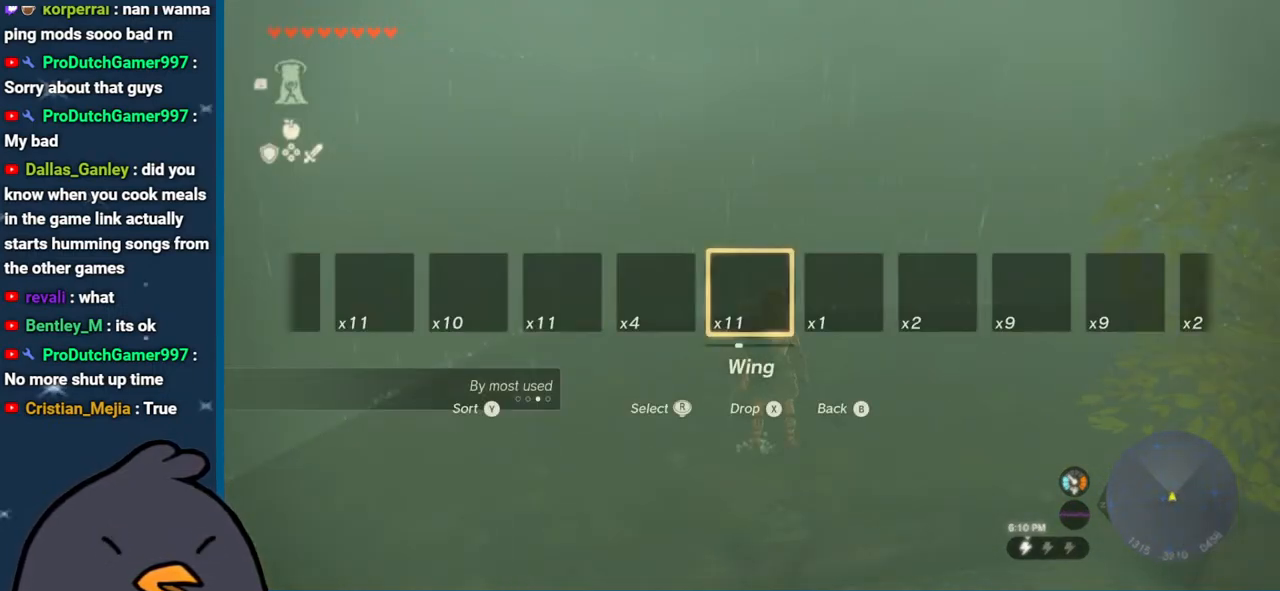
{"buttons": ["DPAD_UP"], "left_stick": "center", "right_stick": "center", "events": []}
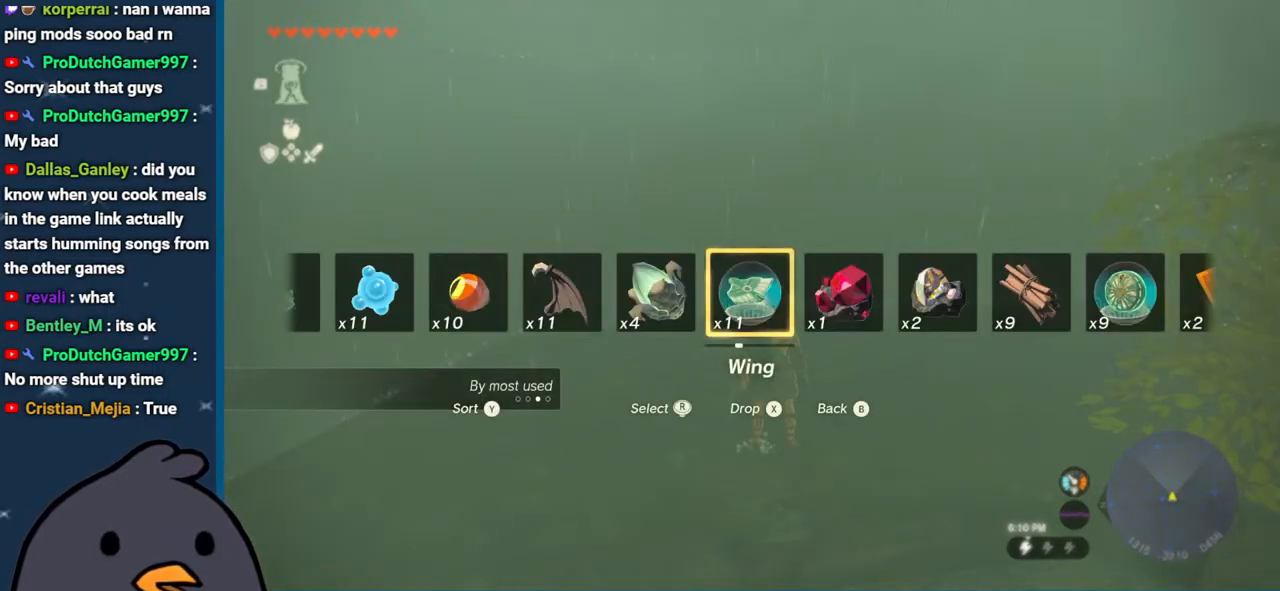
{"buttons": ["DPAD_UP"], "left_stick": "center", "right_stick": "center", "events": []}
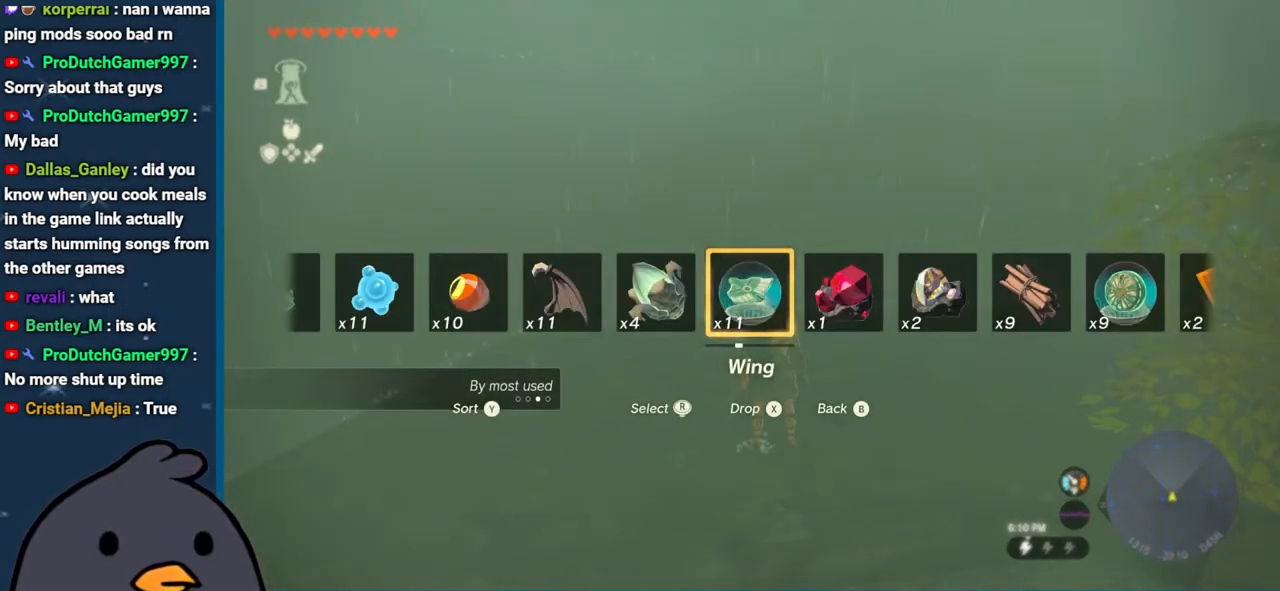
{"buttons": ["DPAD_UP"], "left_stick": "center", "right_stick": "center", "events": []}
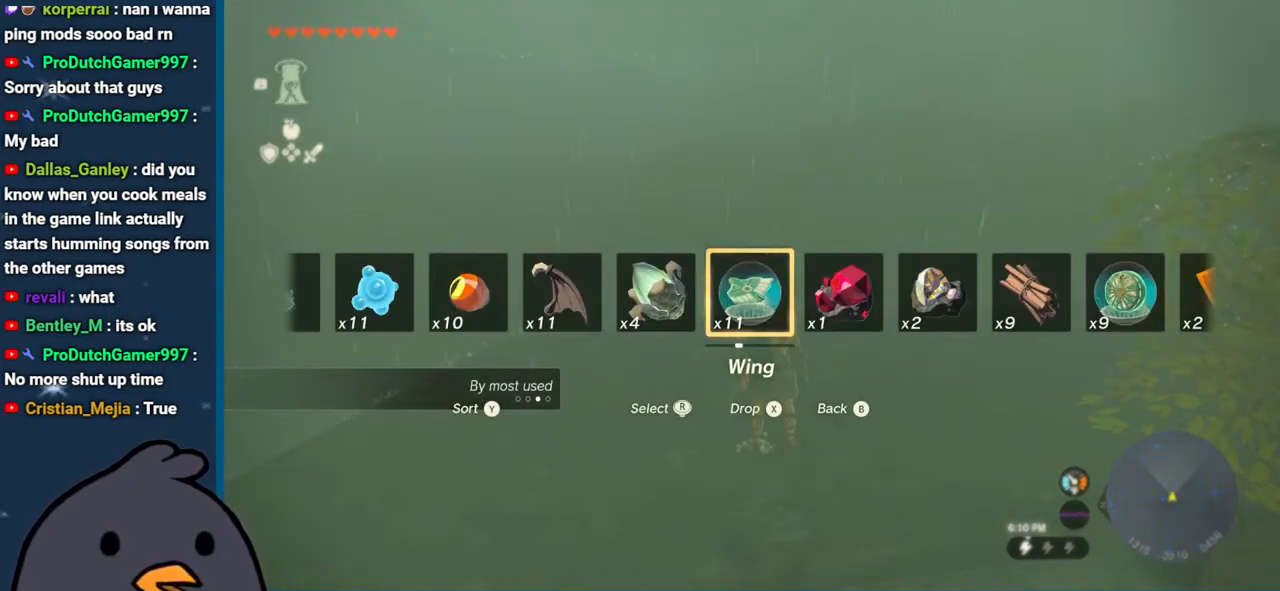
{"buttons": ["DPAD_UP"], "left_stick": "center", "right_stick": "center", "events": []}
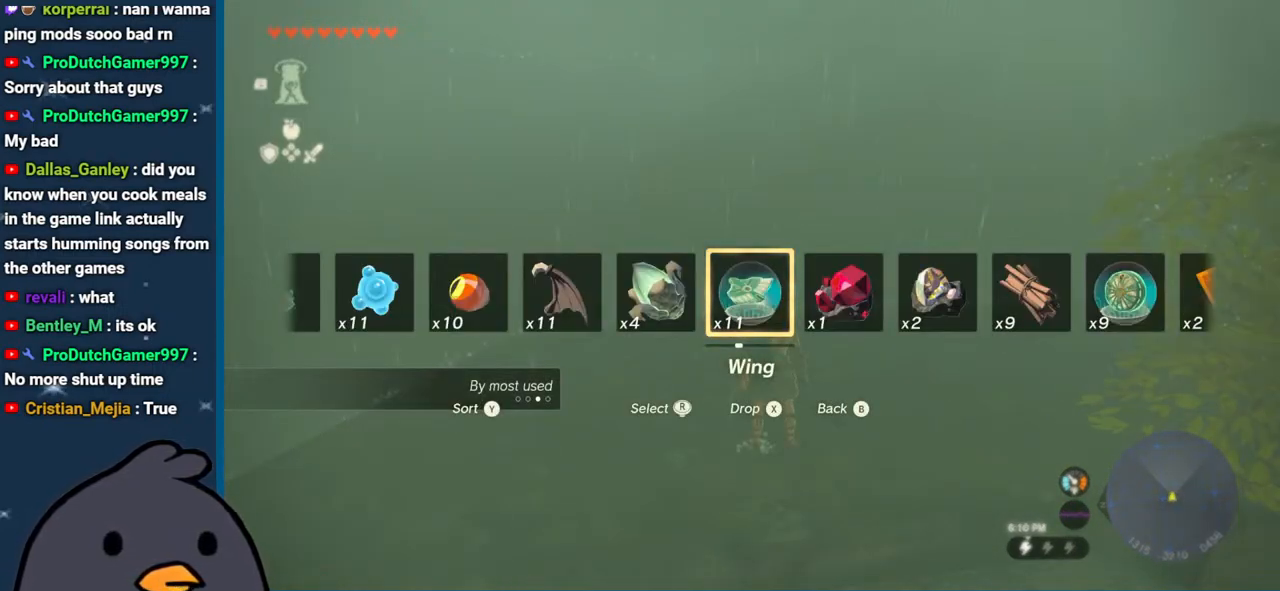
{"buttons": ["DPAD_UP"], "left_stick": "center", "right_stick": "center", "events": []}
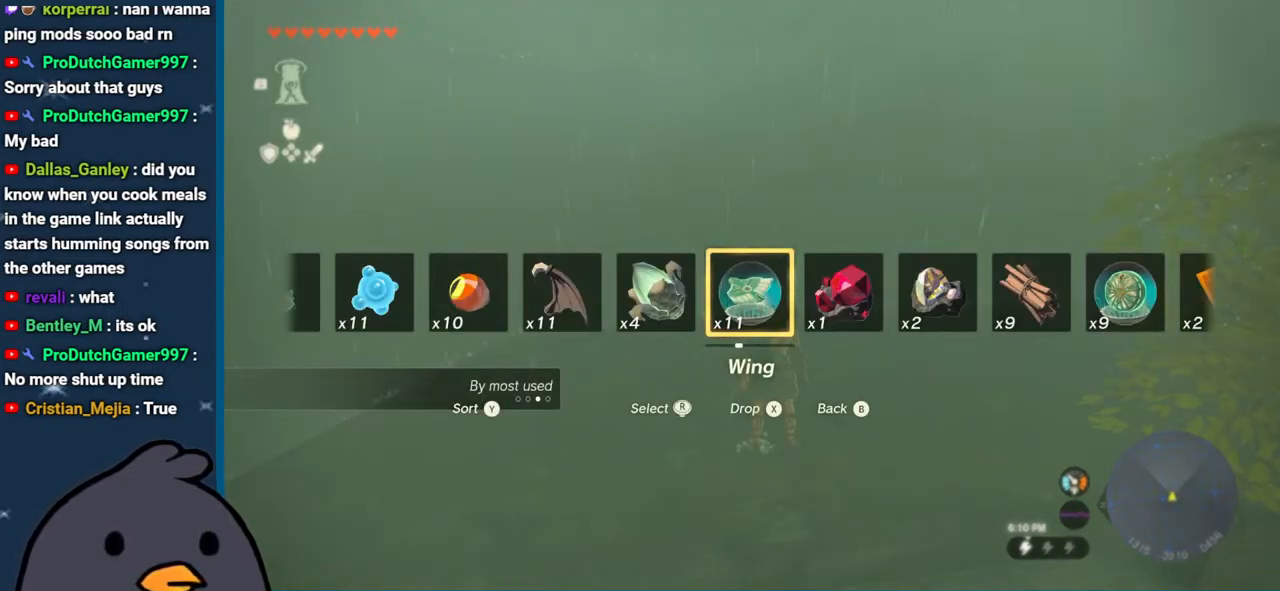
{"buttons": ["DPAD_UP"], "left_stick": "center", "right_stick": "center", "events": []}
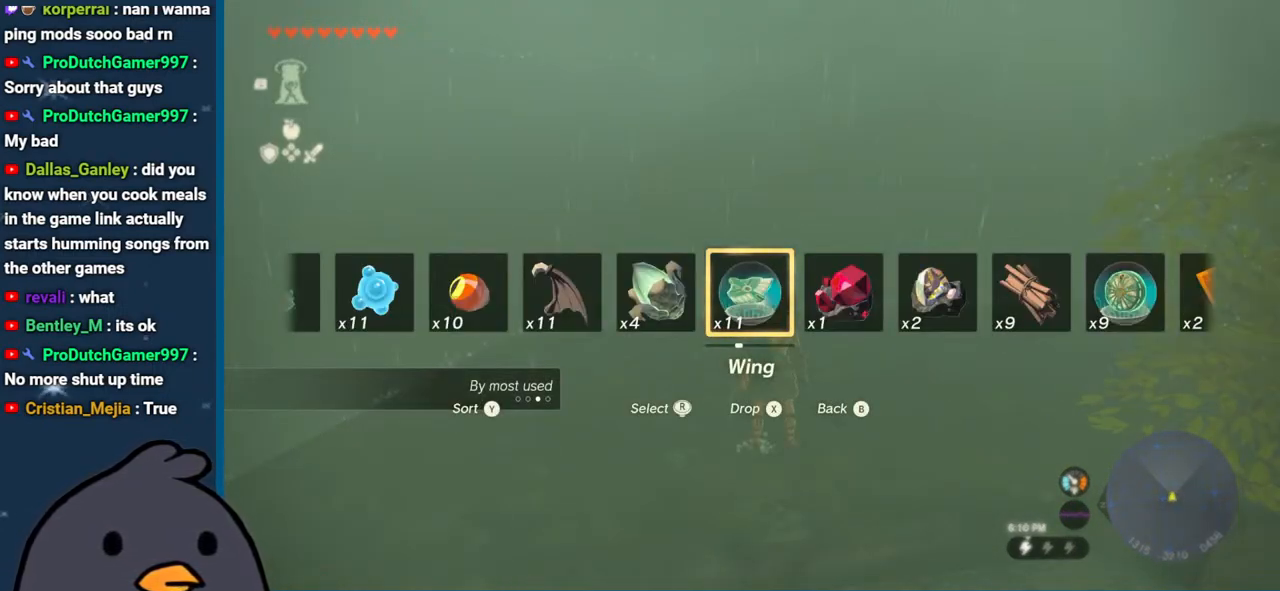
{"buttons": ["DPAD_UP"], "left_stick": "center", "right_stick": "center", "events": []}
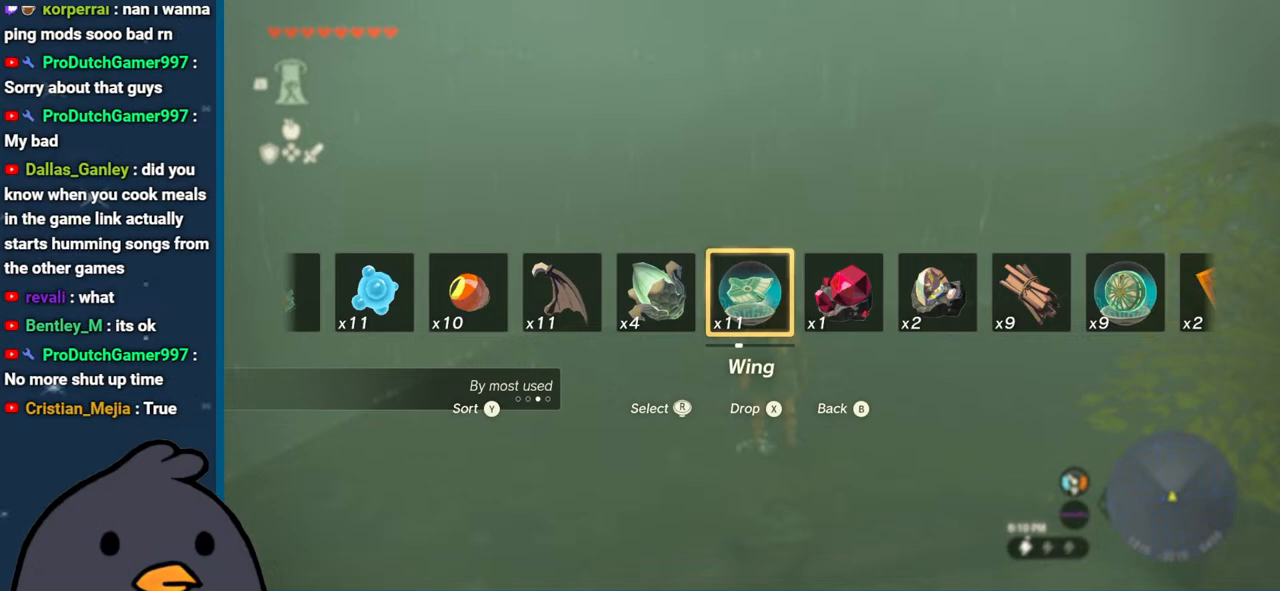
{"buttons": ["DPAD_UP"], "left_stick": "center", "right_stick": "center", "events": []}
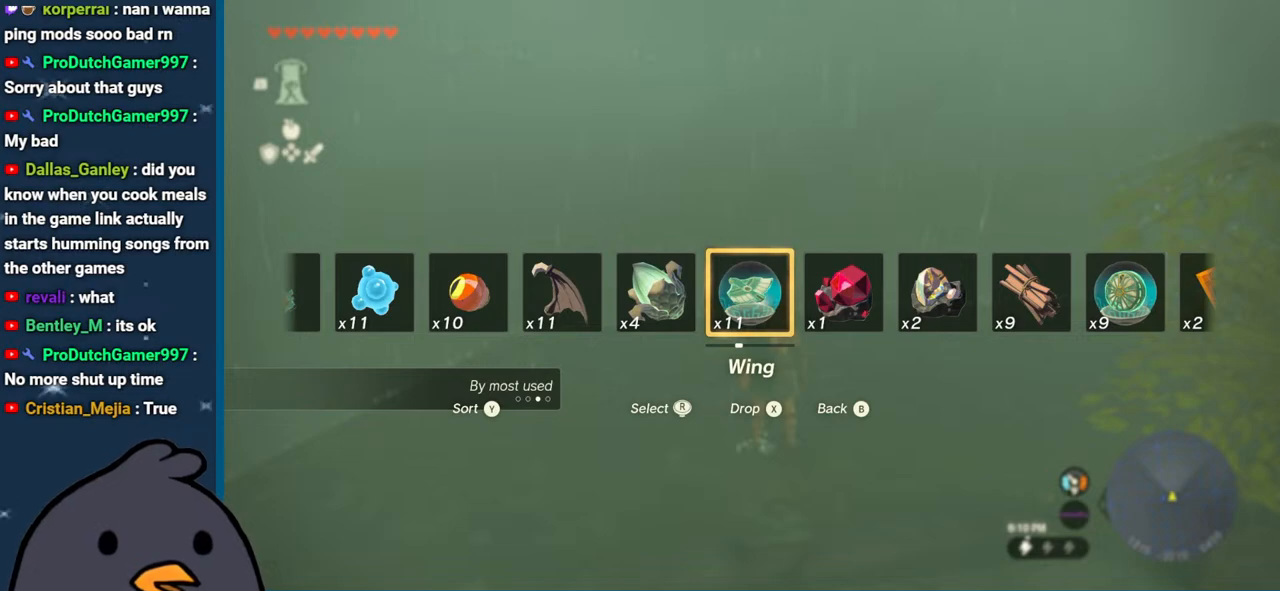
{"buttons": ["DPAD_UP"], "left_stick": "center", "right_stick": "center", "events": []}
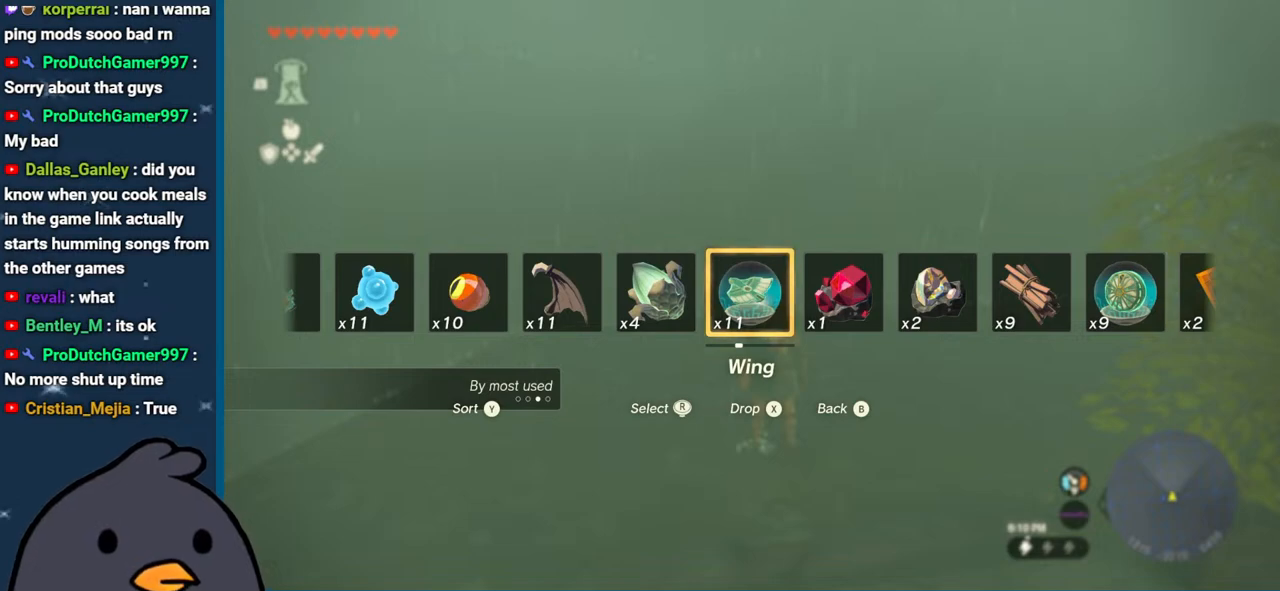
{"buttons": [], "left_stick": "center", "right_stick": "center", "events": [[300, "B", "down"], [383, "DPAD_UP", "up"], [417, "B", "up"]]}
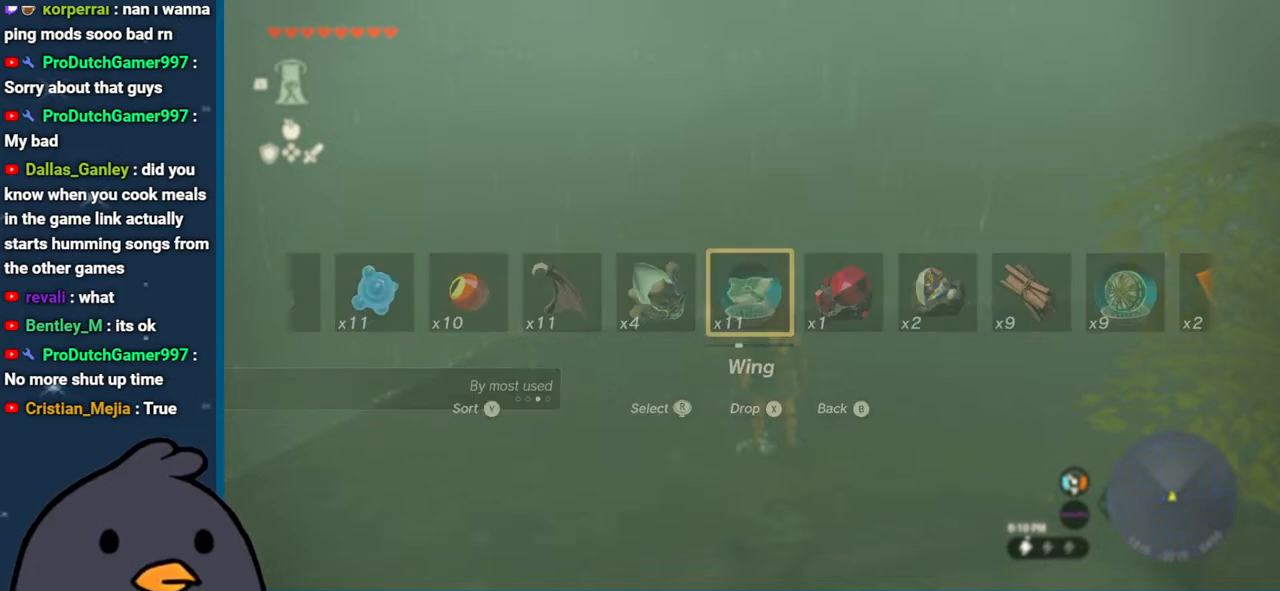
{"buttons": [], "left_stick": "left", "right_stick": "up-left", "events": [[83, "right_stick", "up-left"], [333, "left_stick", "left"]]}
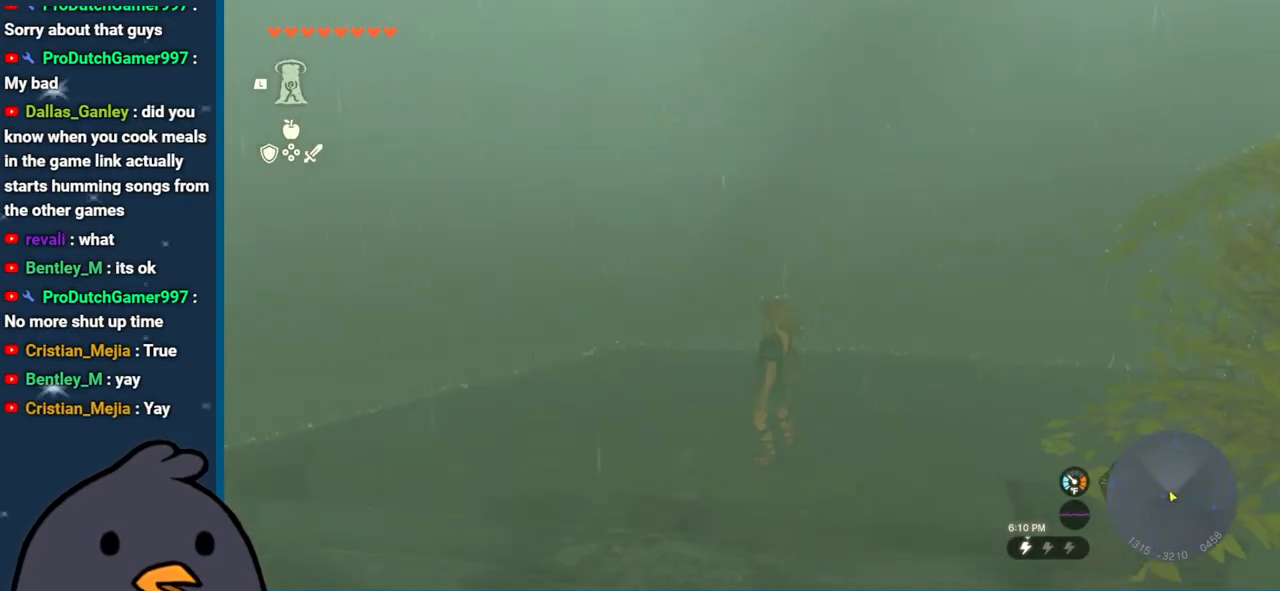
{"buttons": [], "left_stick": "up", "right_stick": "up", "events": [[17, "left_stick", "up-left"], [133, "left_stick", "up"], [150, "right_stick", "center"], [333, "right_stick", "up"]]}
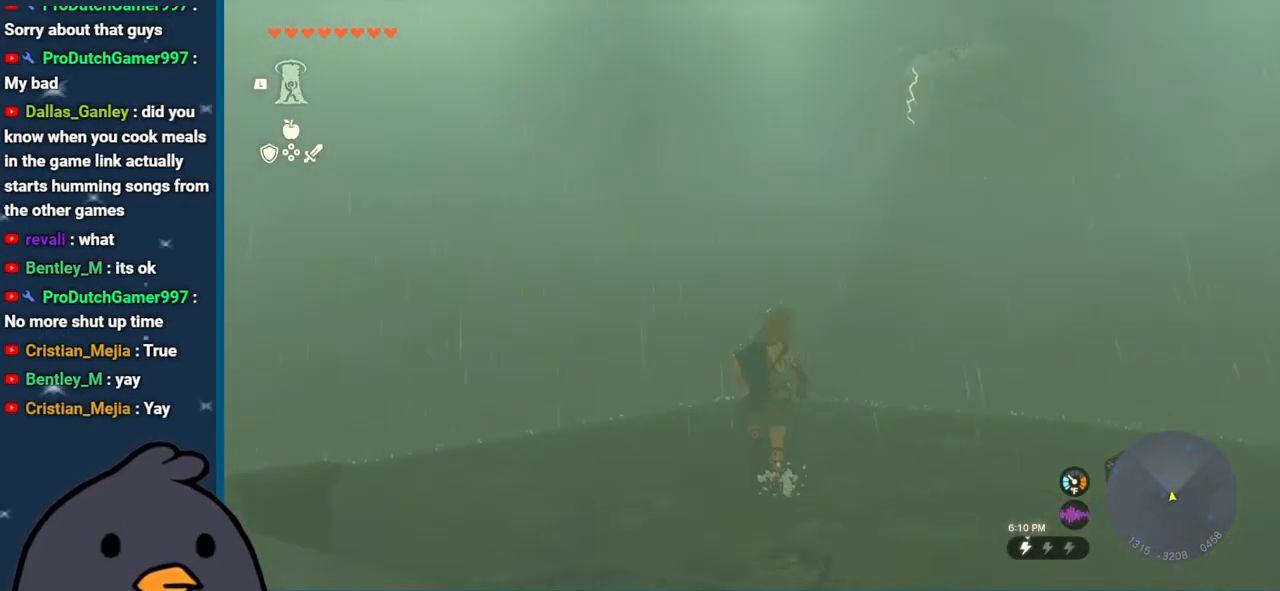
{"buttons": [], "left_stick": "down", "right_stick": "down", "events": [[100, "left_stick", "center"], [117, "right_stick", "center"], [300, "right_stick", "down"], [433, "left_stick", "down"]]}
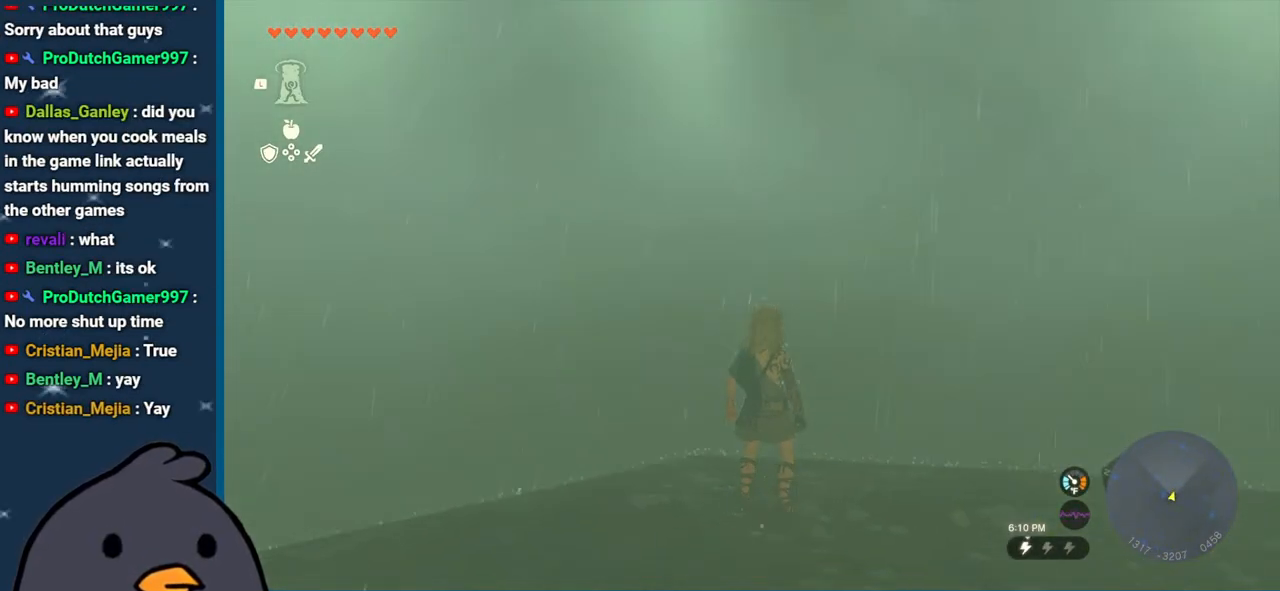
{"buttons": [], "left_stick": "down-right", "right_stick": "center", "events": [[200, "right_stick", "center"], [400, "left_stick", "down-right"]]}
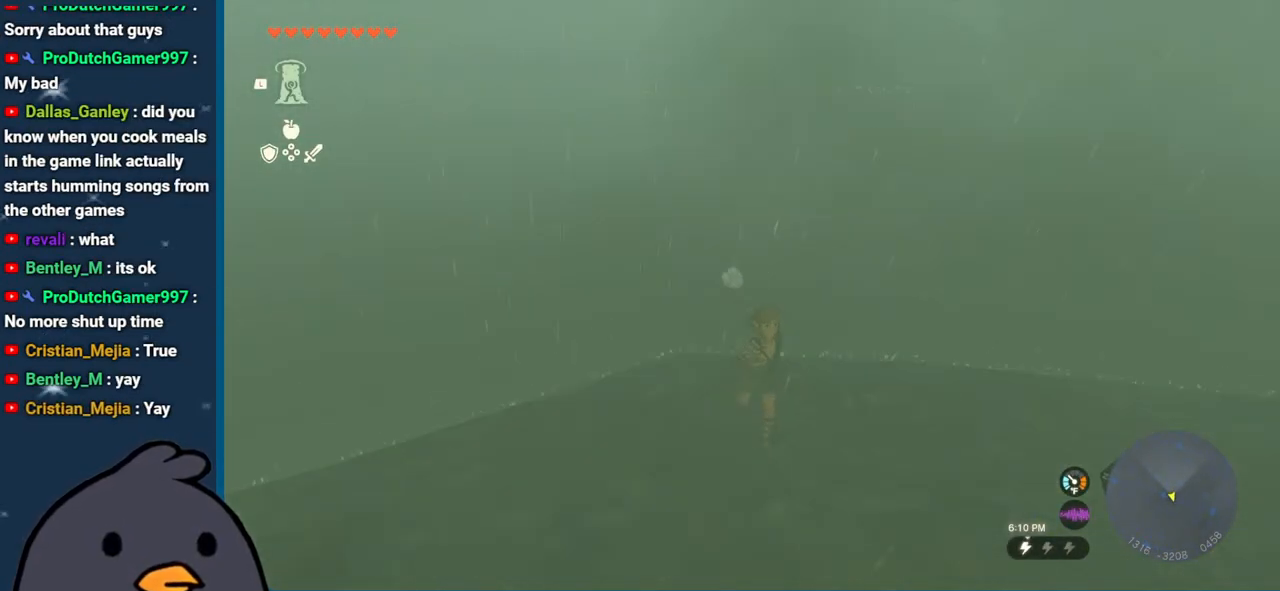
{"buttons": [], "left_stick": "up", "right_stick": "down-right", "events": [[33, "left_stick", "right"], [233, "left_stick", "center"], [367, "right_stick", "down-right"], [467, "left_stick", "up"]]}
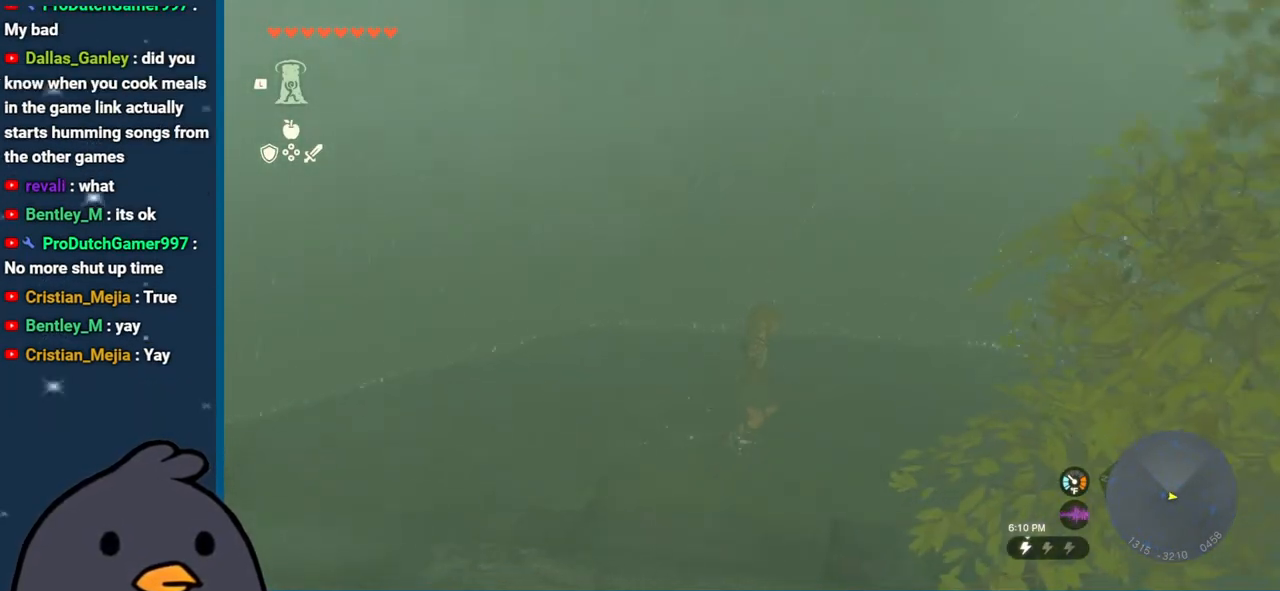
{"buttons": ["DPAD_UP"], "left_stick": "center", "right_stick": "center", "events": [[83, "left_stick", "center"], [267, "right_stick", "center"], [400, "DPAD_UP", "down"]]}
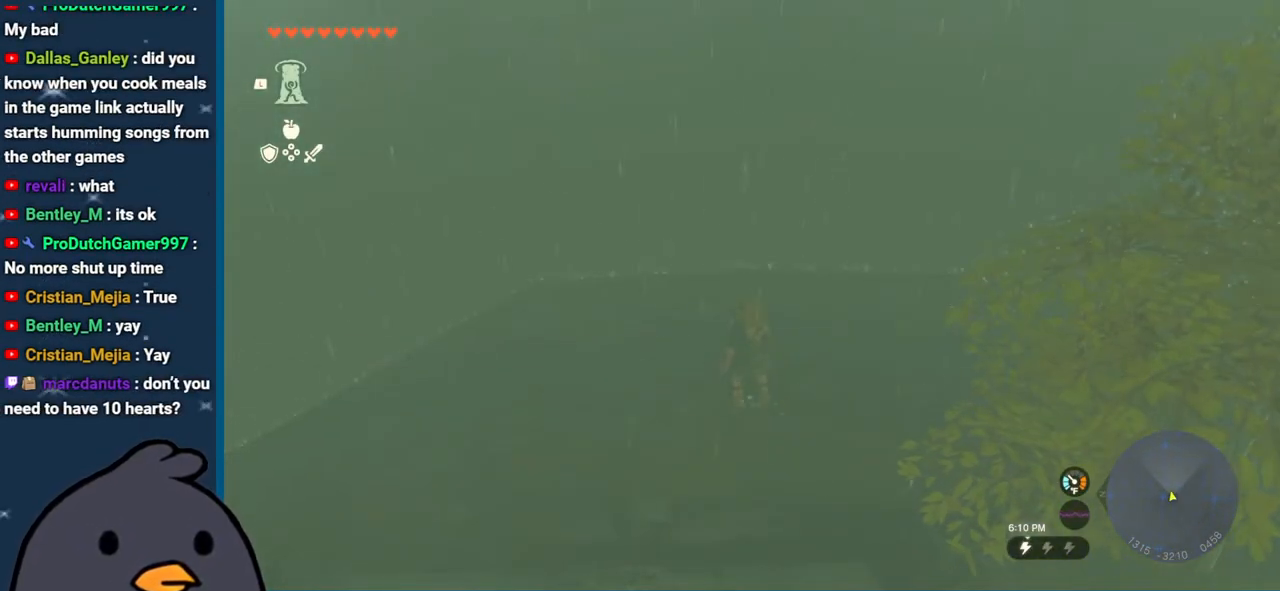
{"buttons": ["DPAD_UP"], "left_stick": "center", "right_stick": "center", "events": []}
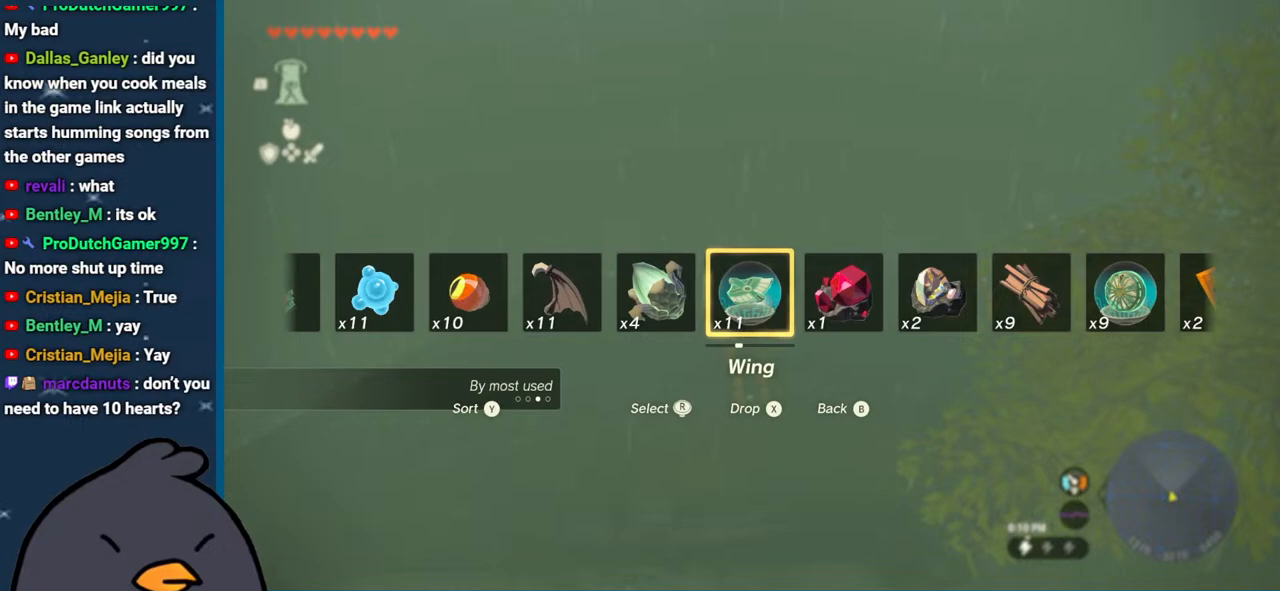
{"buttons": ["DPAD_UP"], "left_stick": "center", "right_stick": "center", "events": []}
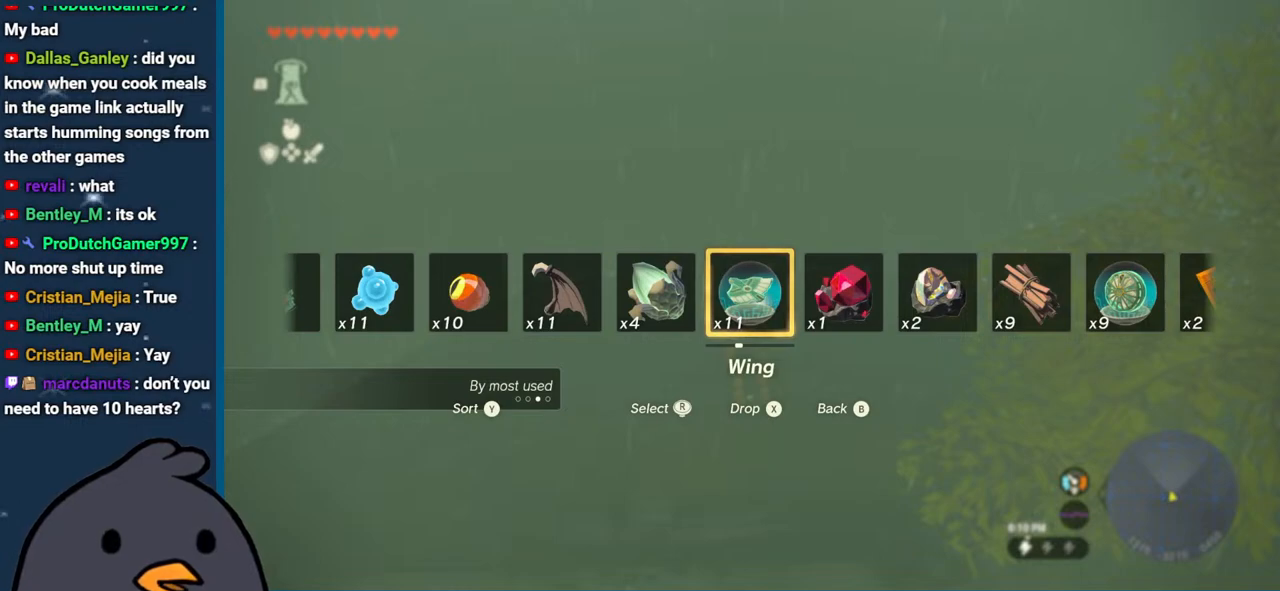
{"buttons": ["DPAD_UP"], "left_stick": "center", "right_stick": "center", "events": []}
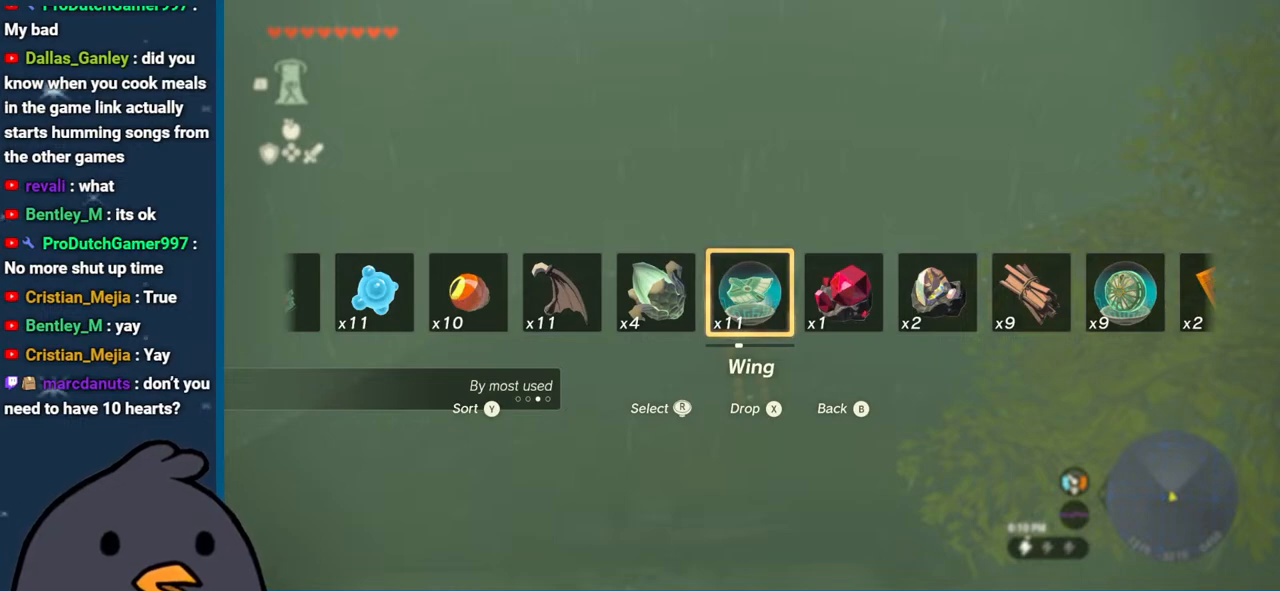
{"buttons": ["DPAD_UP"], "left_stick": "center", "right_stick": "center", "events": []}
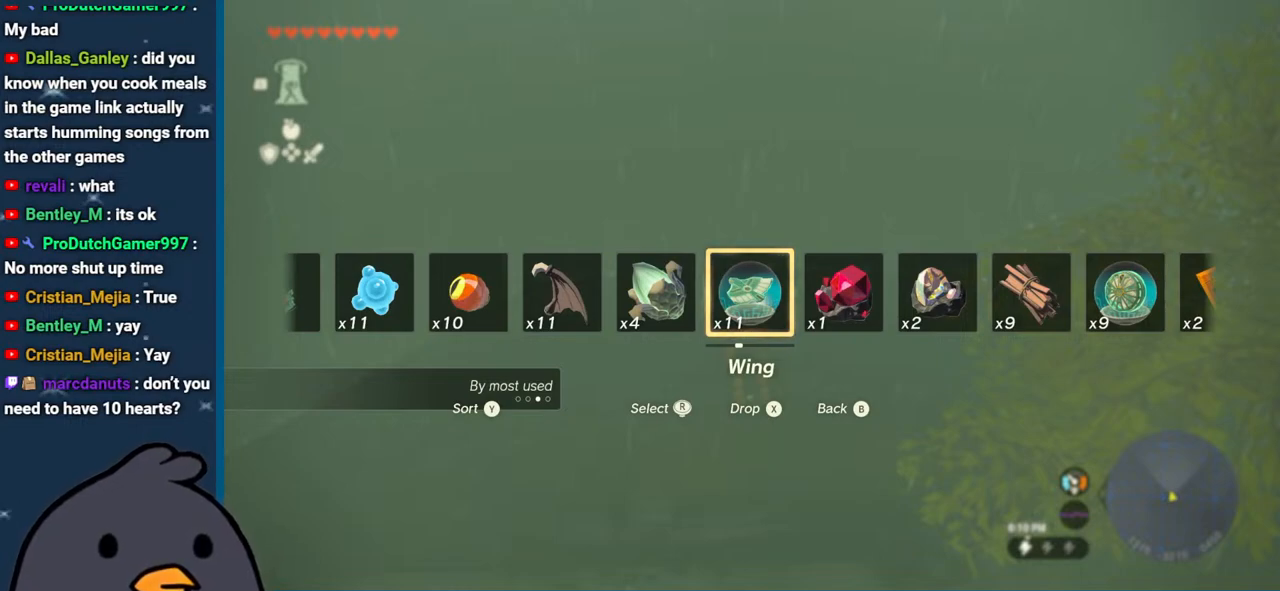
{"buttons": ["DPAD_UP"], "left_stick": "center", "right_stick": "center", "events": []}
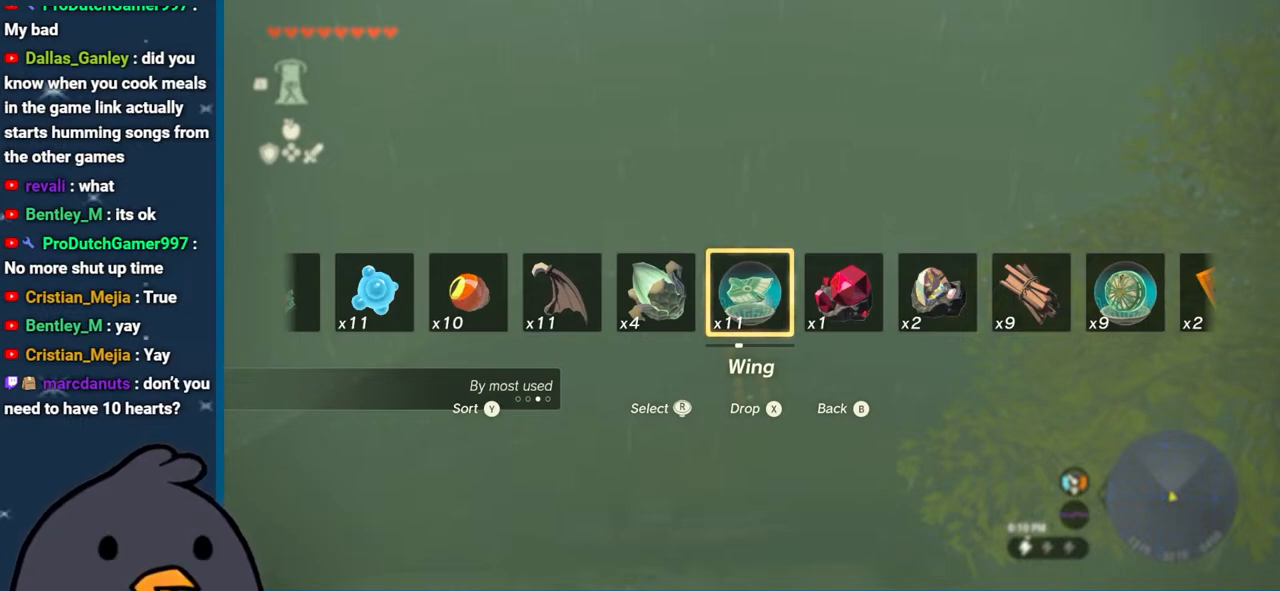
{"buttons": ["DPAD_UP"], "left_stick": "center", "right_stick": "center", "events": []}
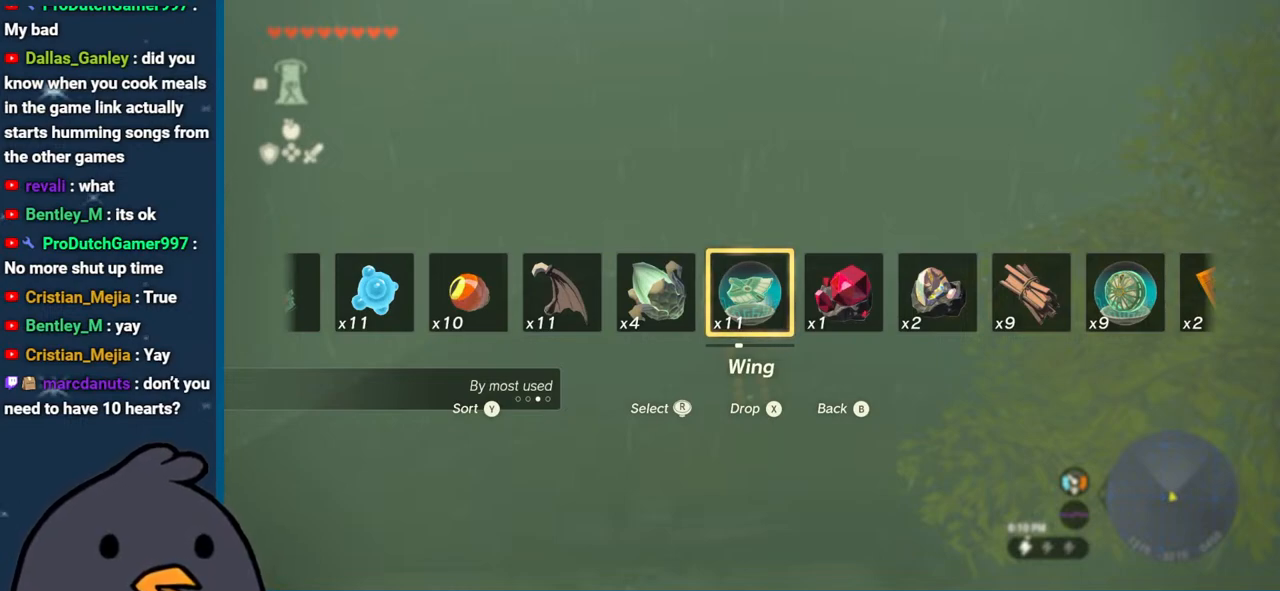
{"buttons": ["DPAD_UP"], "left_stick": "center", "right_stick": "center", "events": []}
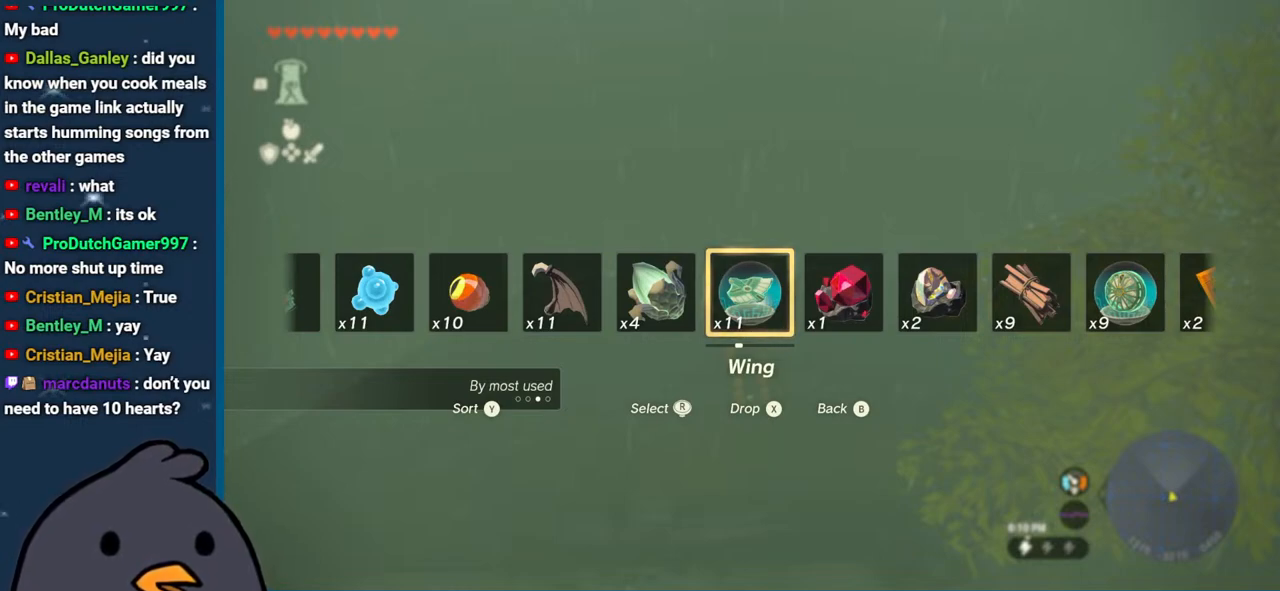
{"buttons": ["DPAD_UP"], "left_stick": "center", "right_stick": "center", "events": []}
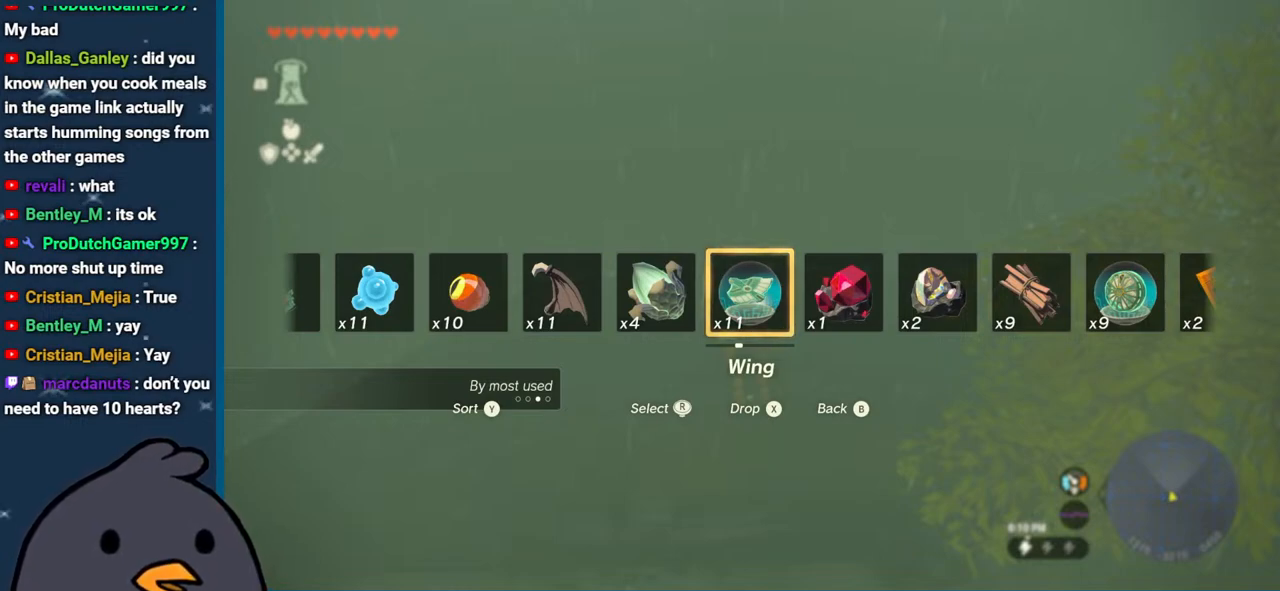
{"buttons": [], "left_stick": "center", "right_stick": "center", "events": [[117, "DPAD_UP", "up"]]}